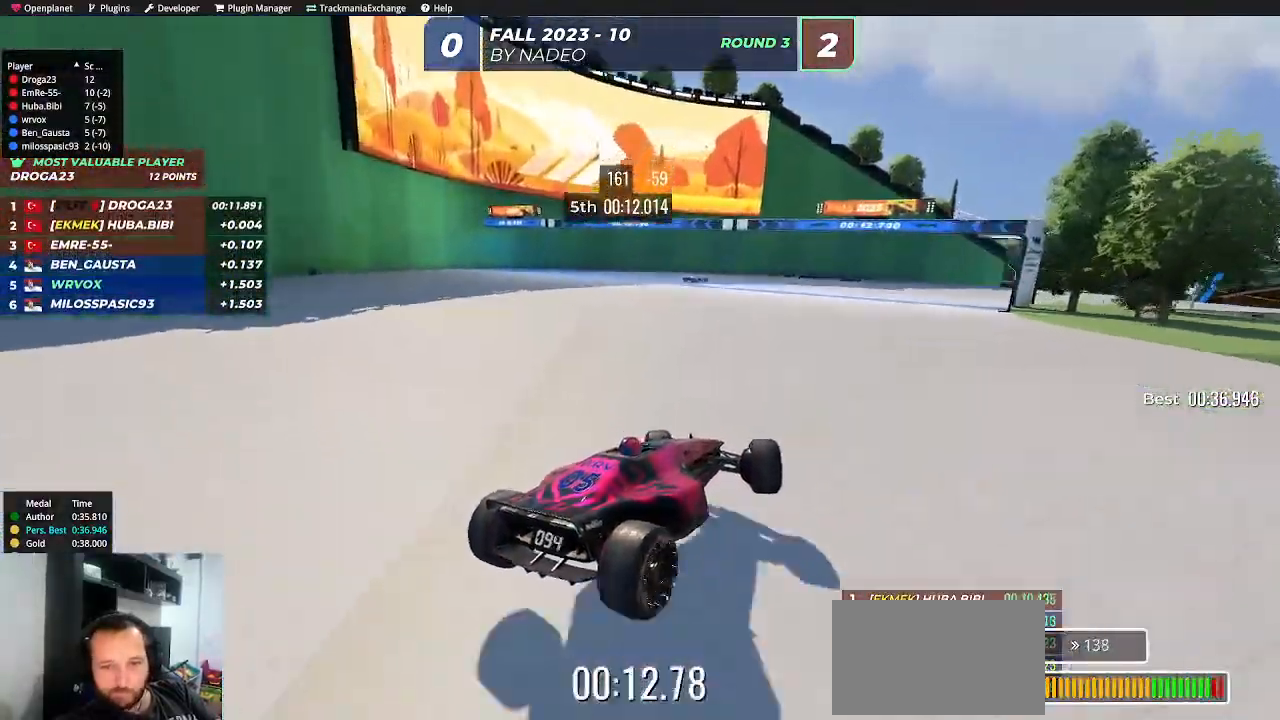
Gameplay with keyboard; each line is a JSON object with the keys held at the frame after it. "events" lists presses ("down") and releases ("up") of "down", "left", "right", "shift" and "up" between this image and that frame as [ms after this image, input, new state], when the widget could be followed in between. No other keys are recorded. Mouse input is not recorded.
{"keys": ["up"], "events": [[117, "left", "up"]]}
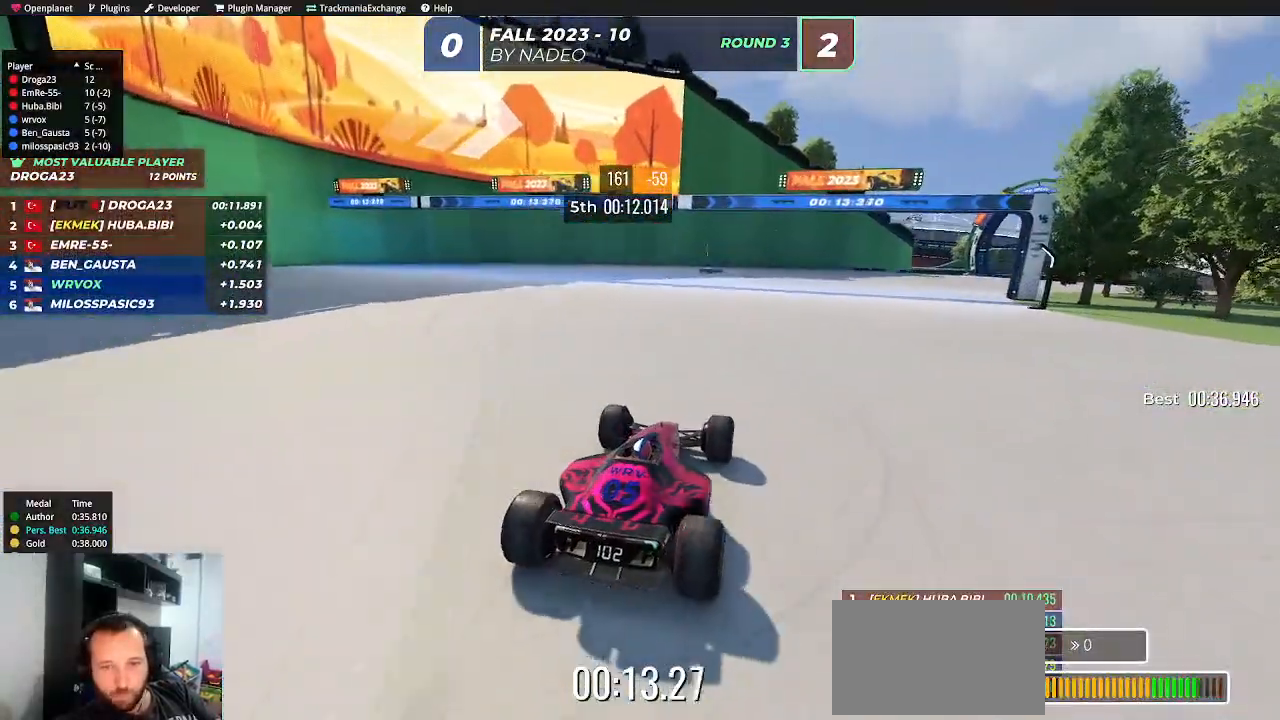
{"keys": ["up"], "events": [[217, "right", "down"], [333, "right", "up"]]}
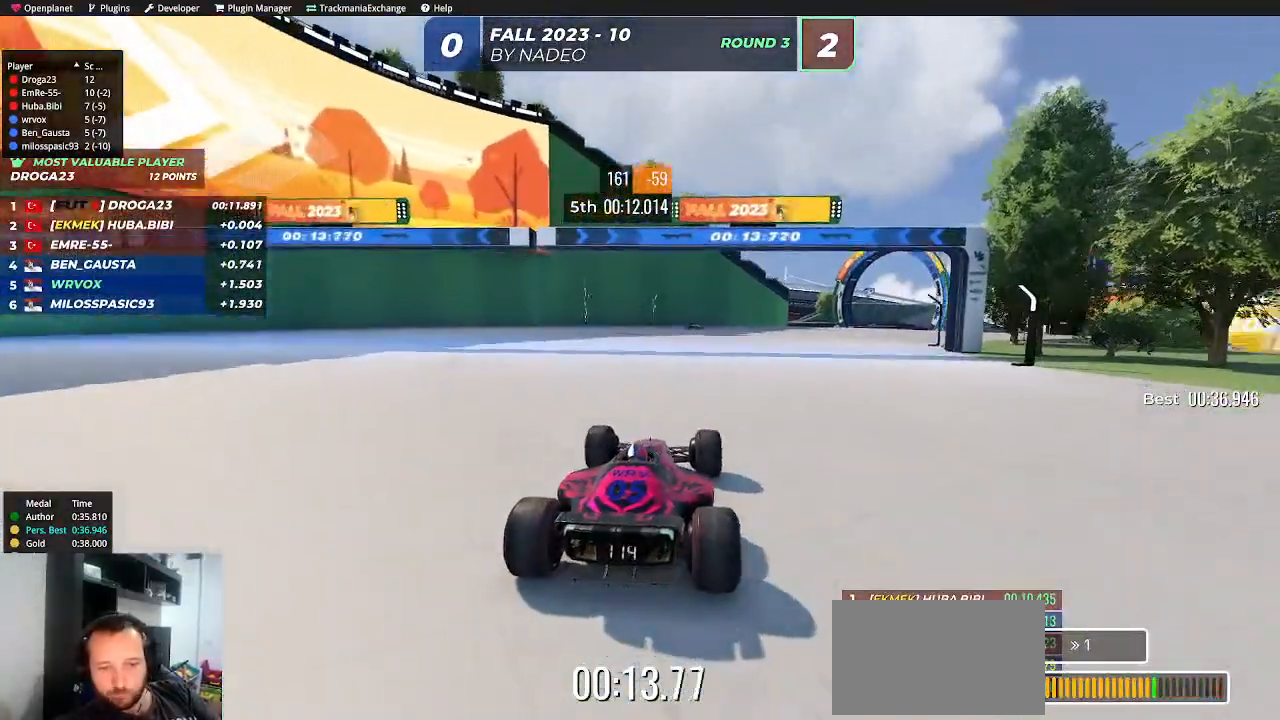
{"keys": ["right", "up"], "events": [[483, "right", "down"]]}
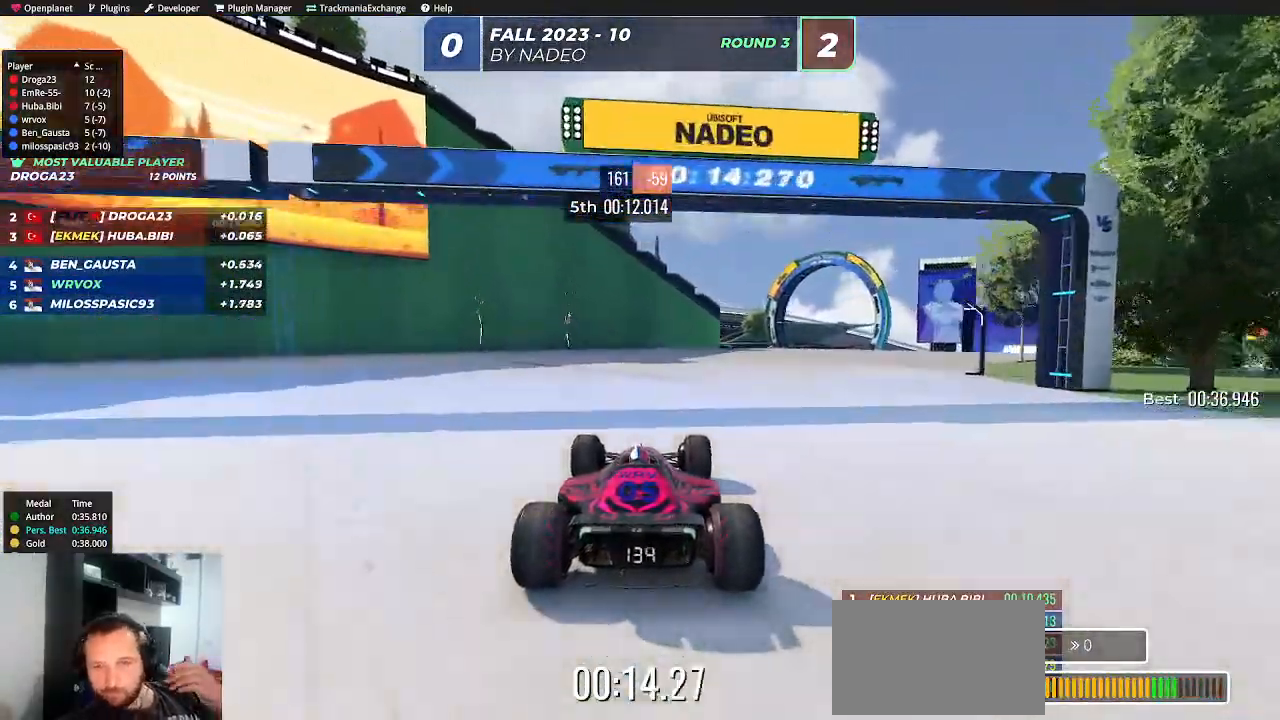
{"keys": ["up"], "events": [[133, "right", "up"], [250, "right", "down"], [400, "right", "up"]]}
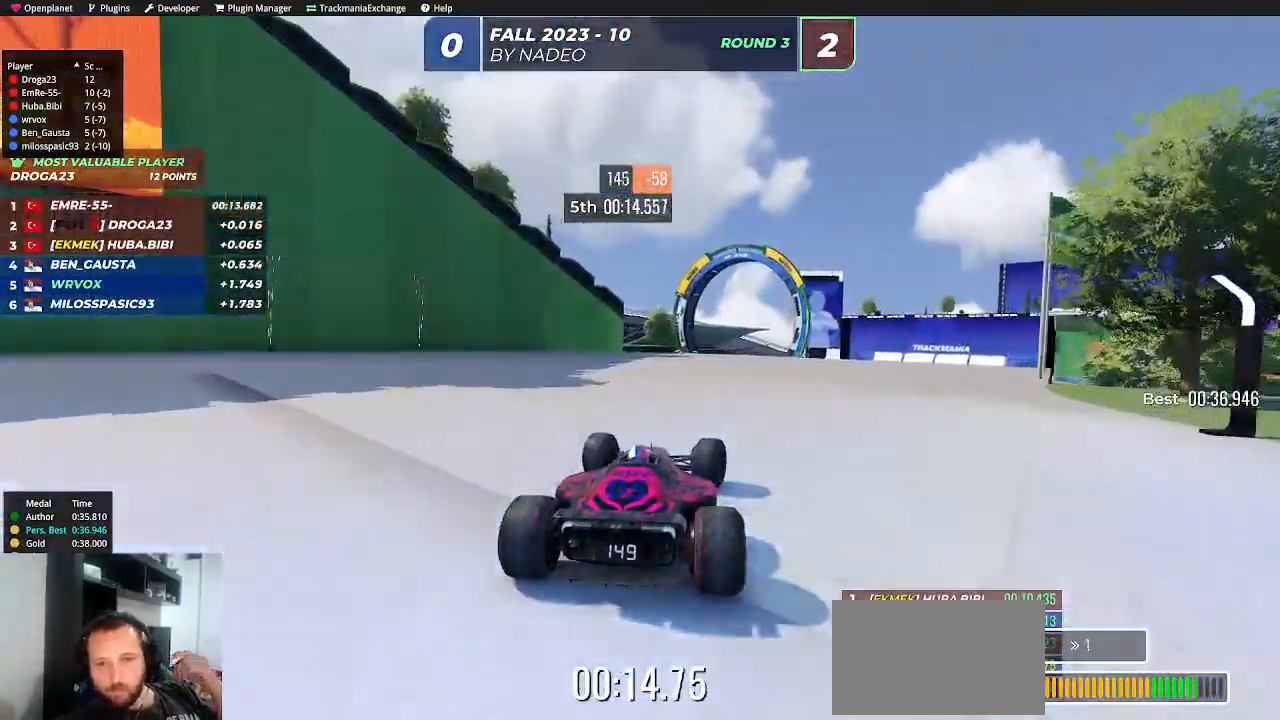
{"keys": ["up"], "events": [[50, "left", "down"], [133, "left", "up"]]}
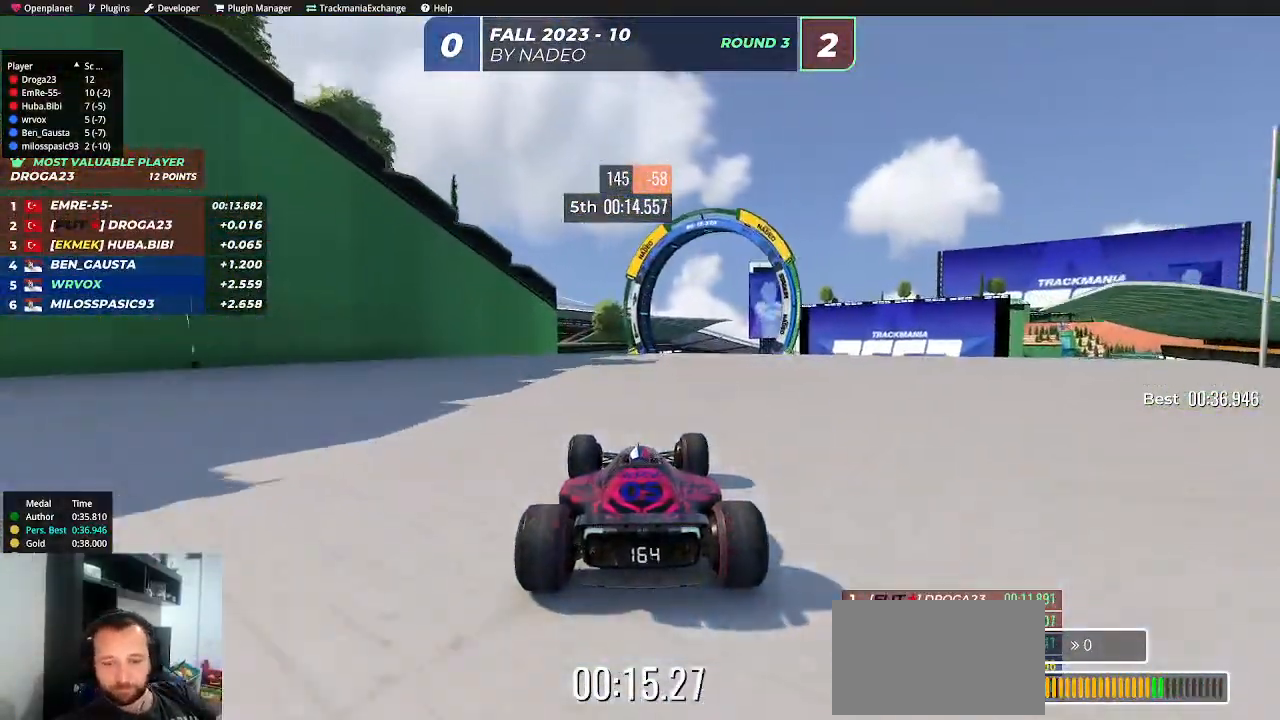
{"keys": ["up"], "events": [[83, "right", "down"], [183, "right", "up"], [333, "right", "down"], [417, "right", "up"]]}
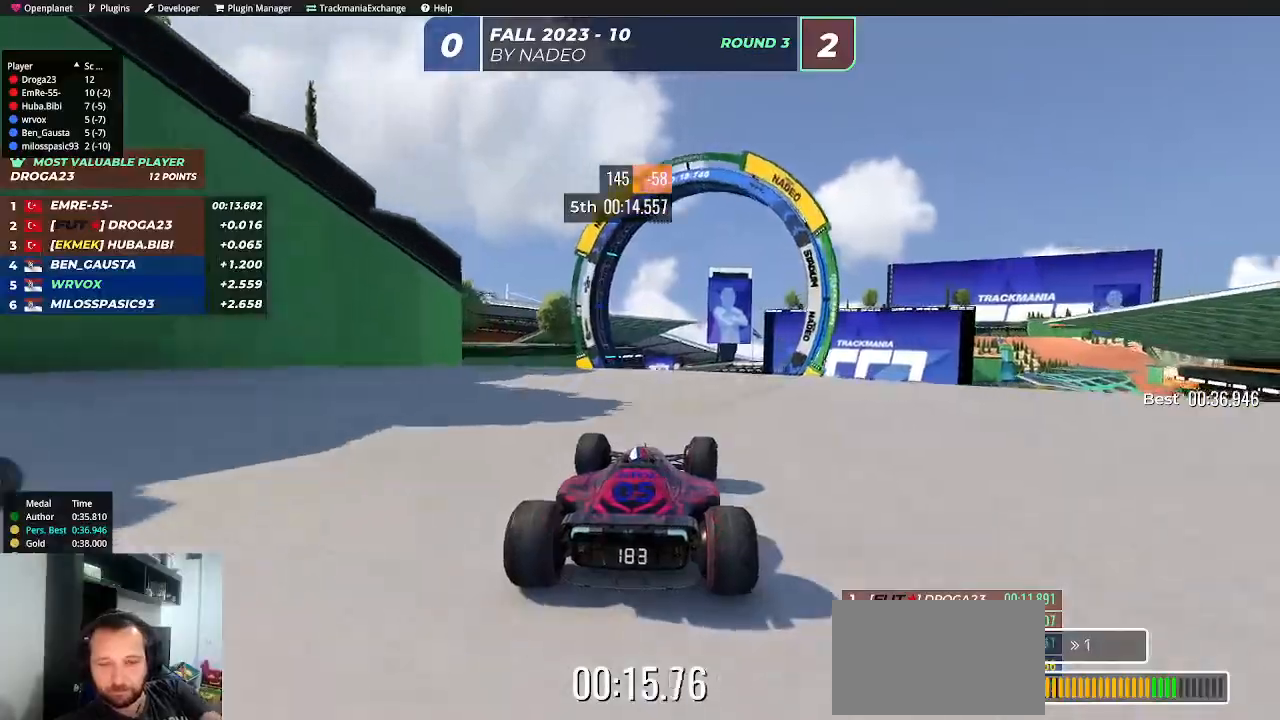
{"keys": ["up"], "events": [[67, "right", "down"], [217, "right", "up"]]}
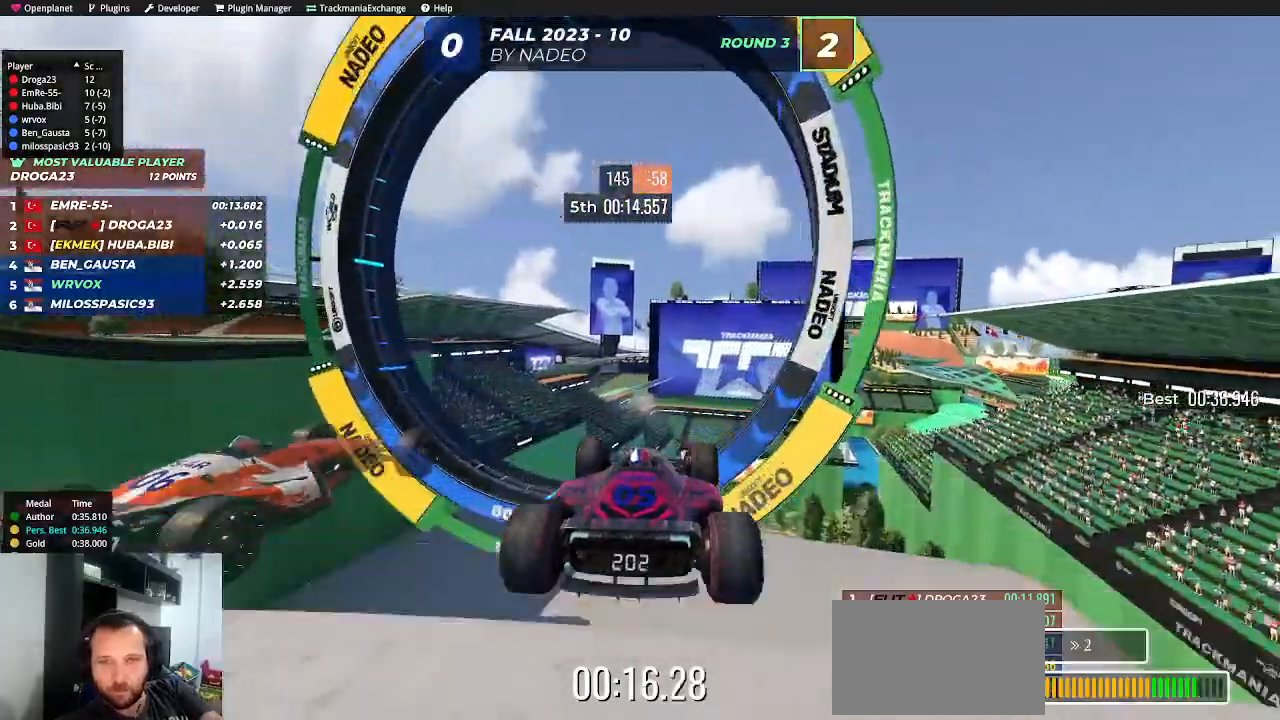
{"keys": ["right", "up"], "events": [[417, "right", "down"]]}
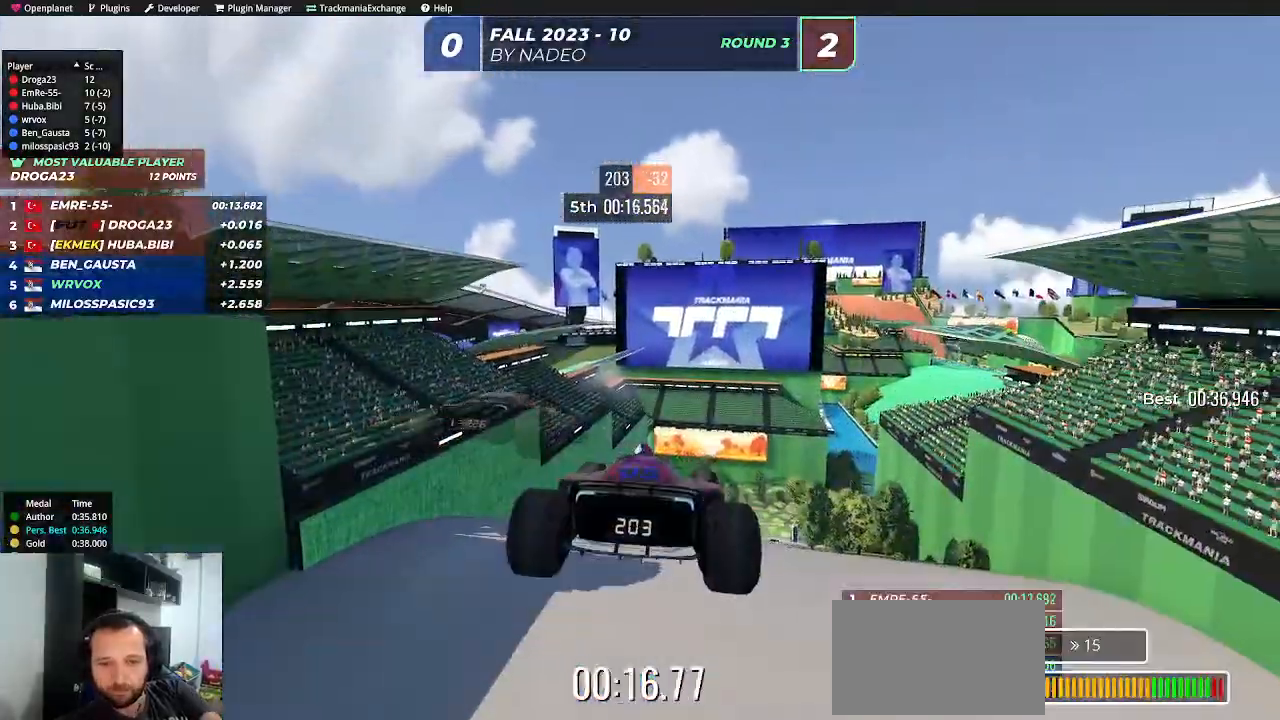
{"keys": ["up"], "events": [[83, "right", "up"]]}
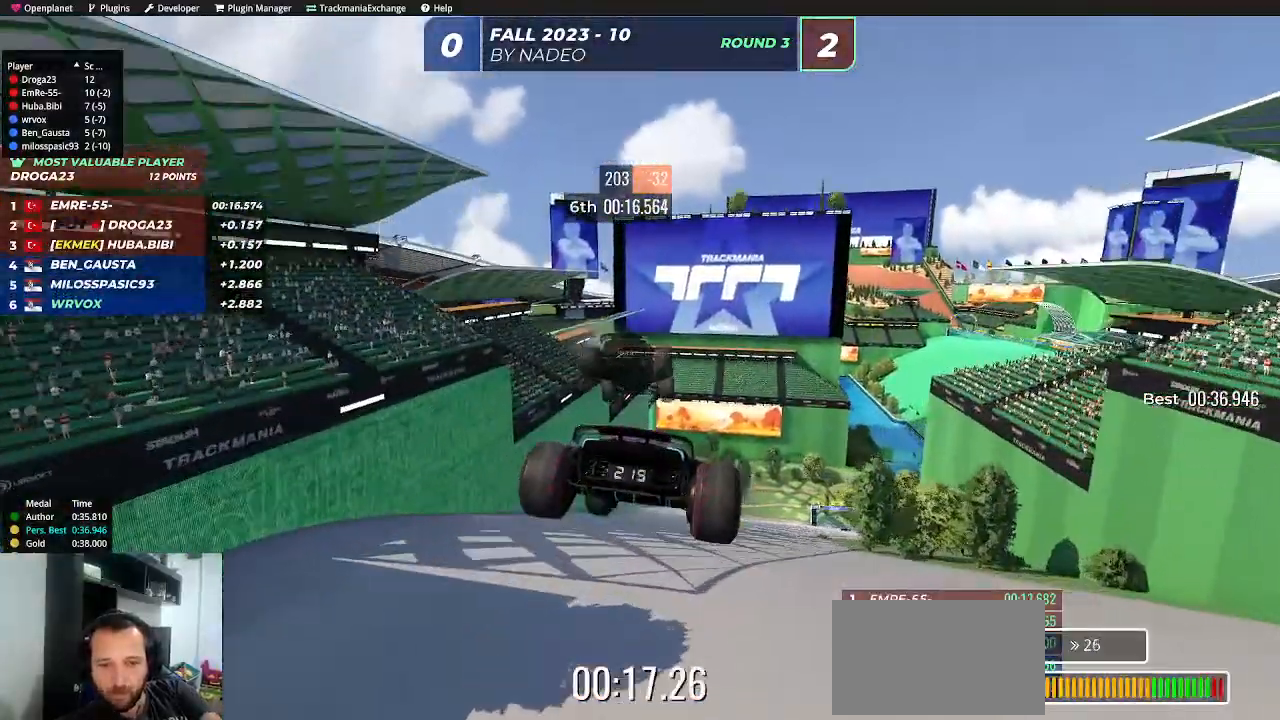
{"keys": ["up"], "events": []}
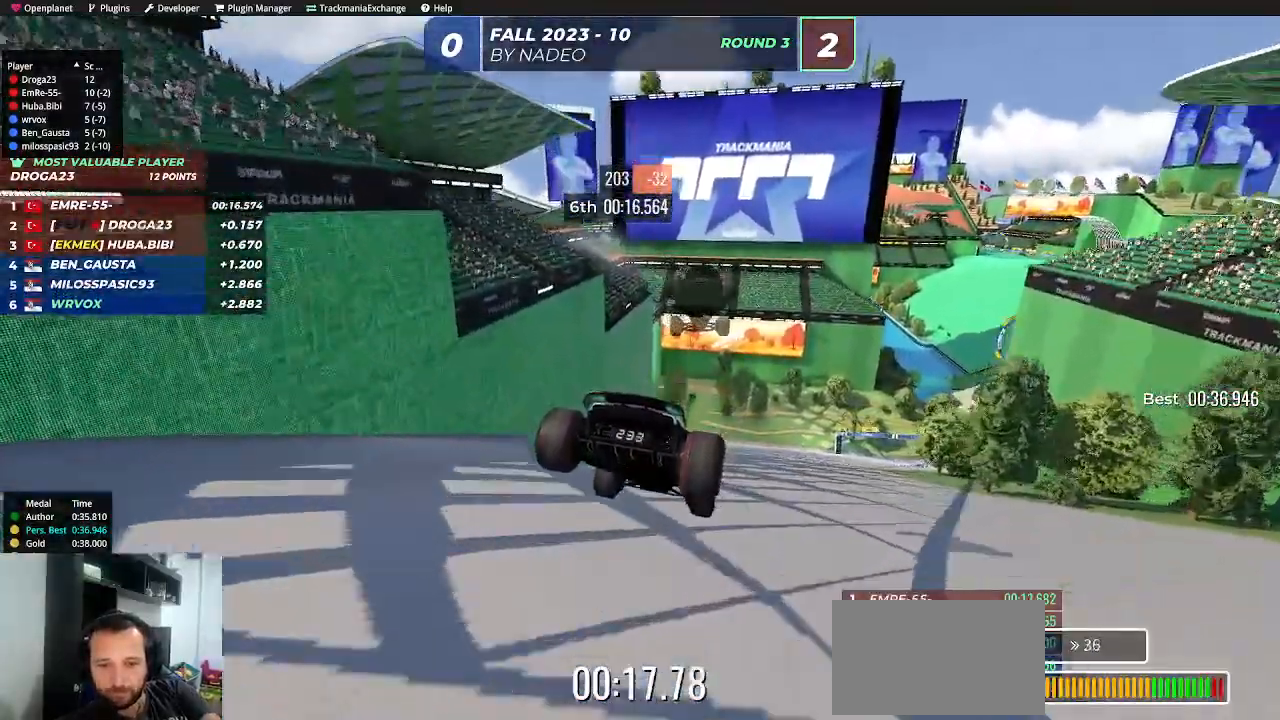
{"keys": ["up"], "events": [[350, "right", "down"], [467, "right", "up"]]}
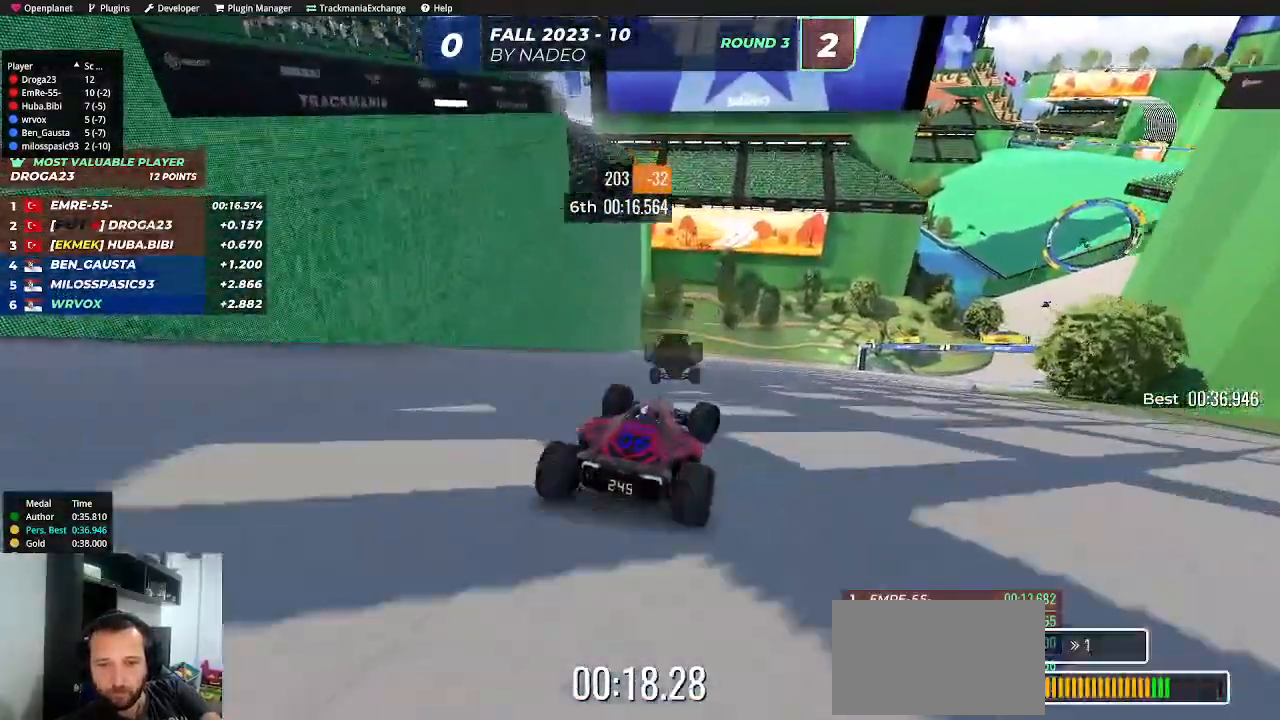
{"keys": ["right", "up"], "events": [[183, "right", "down"], [300, "right", "up"], [383, "right", "down"]]}
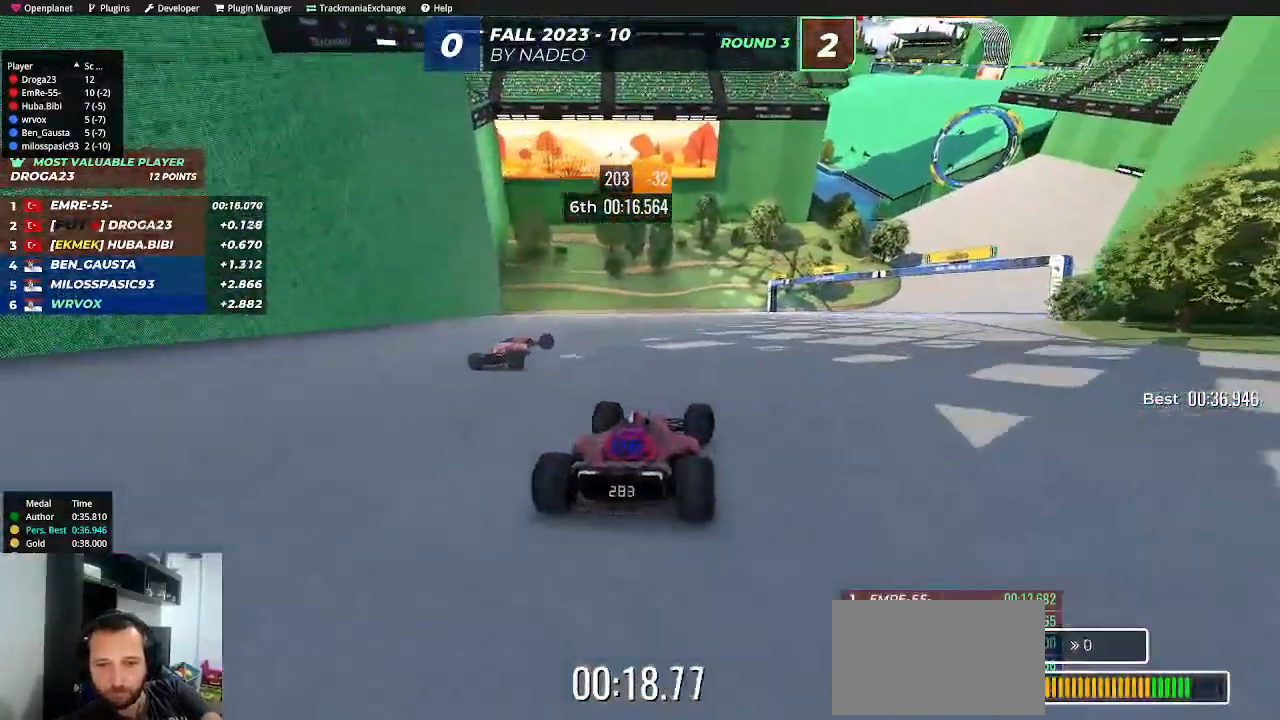
{"keys": ["up"], "events": [[183, "right", "up"], [283, "right", "down"], [400, "right", "up"]]}
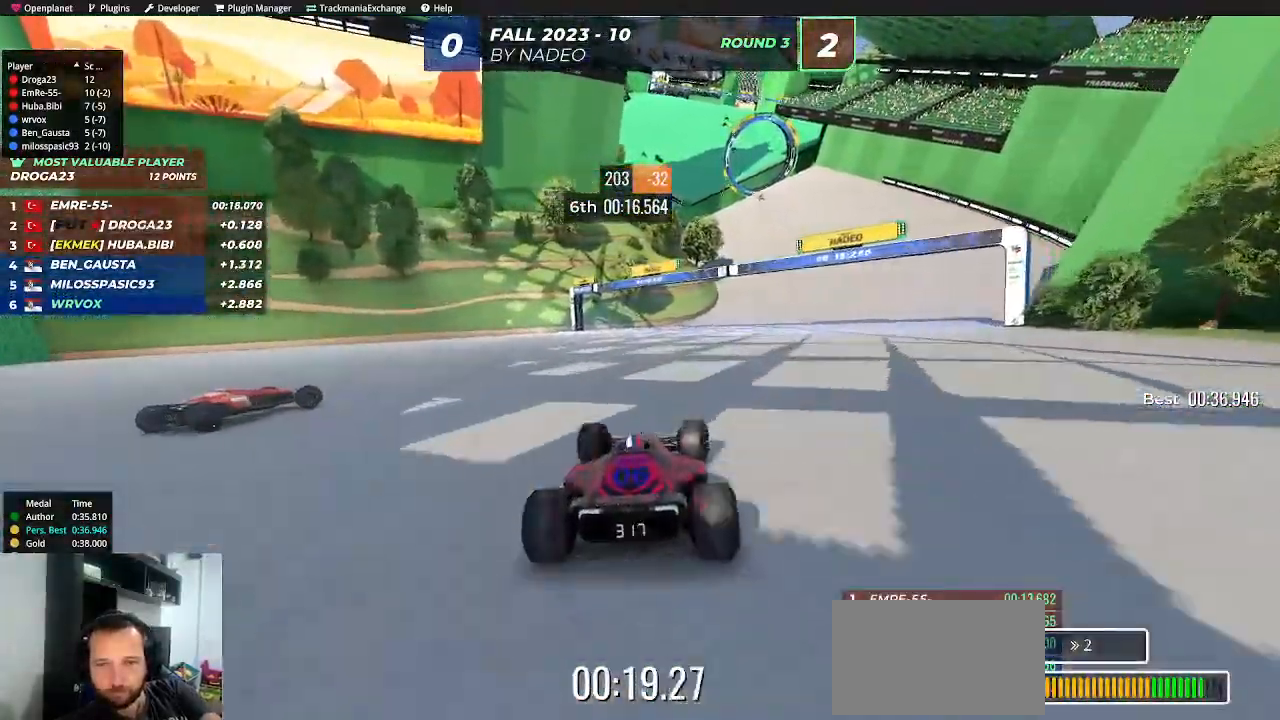
{"keys": ["right", "up"], "events": [[17, "right", "down"], [183, "right", "up"], [350, "right", "down"]]}
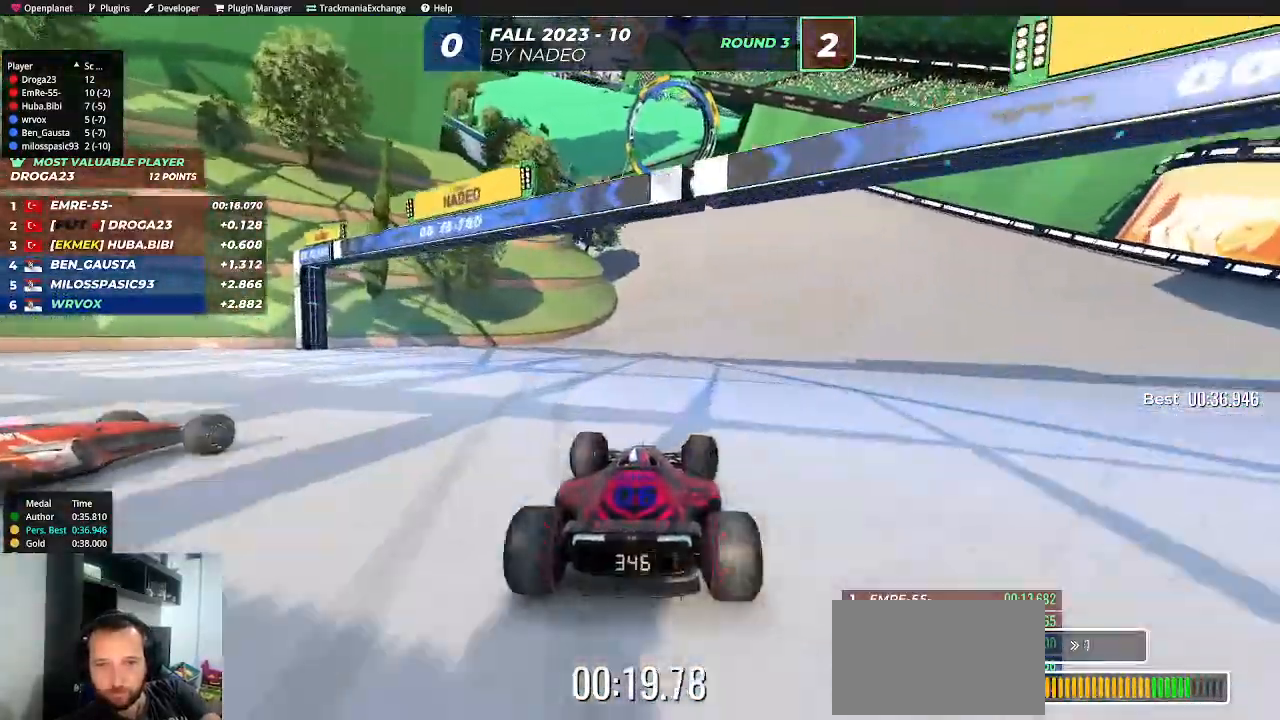
{"keys": ["up"], "events": [[50, "right", "up"]]}
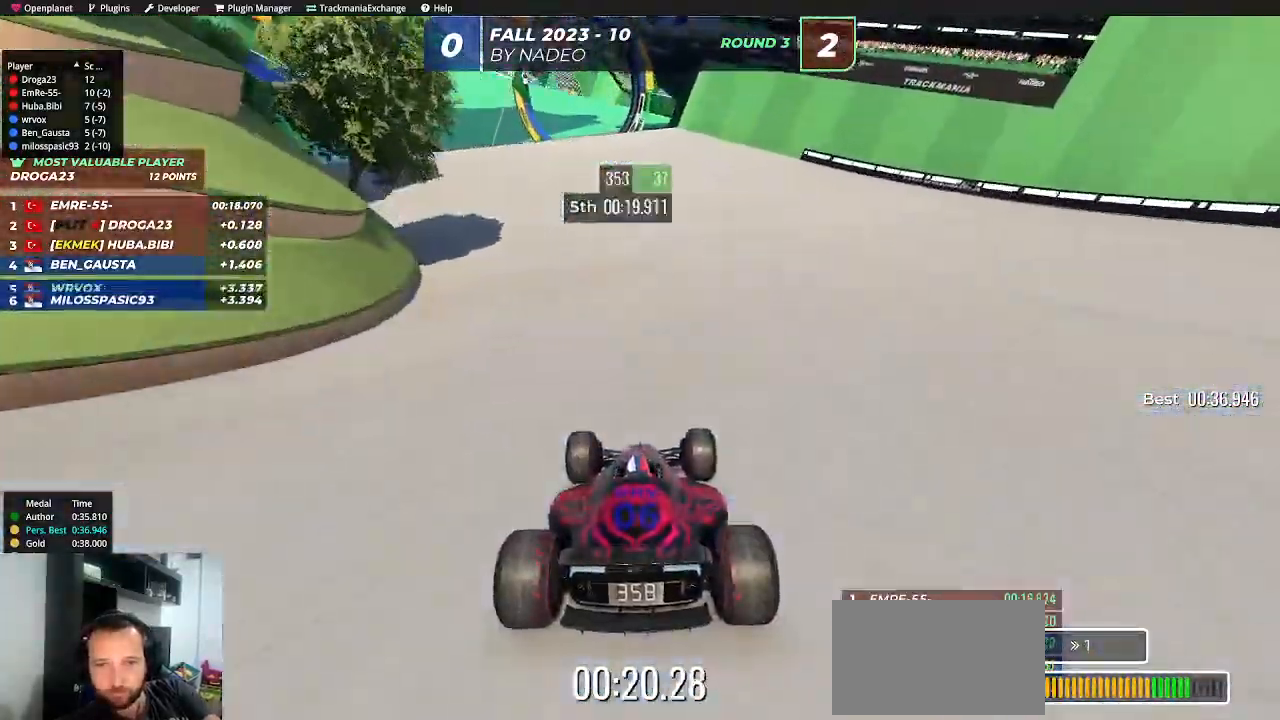
{"keys": ["left", "up"], "events": [[167, "left", "down"], [283, "left", "up"], [417, "left", "down"]]}
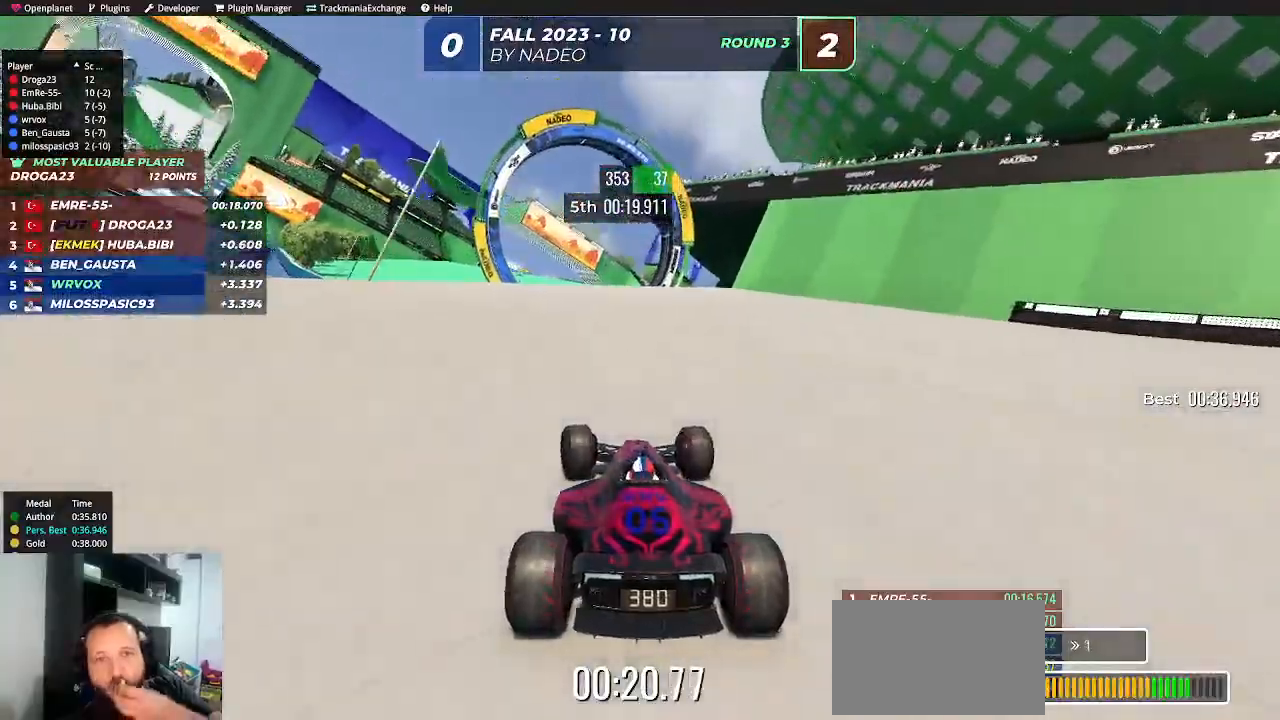
{"keys": ["up"], "events": [[133, "left", "up"], [333, "left", "down"], [417, "left", "up"]]}
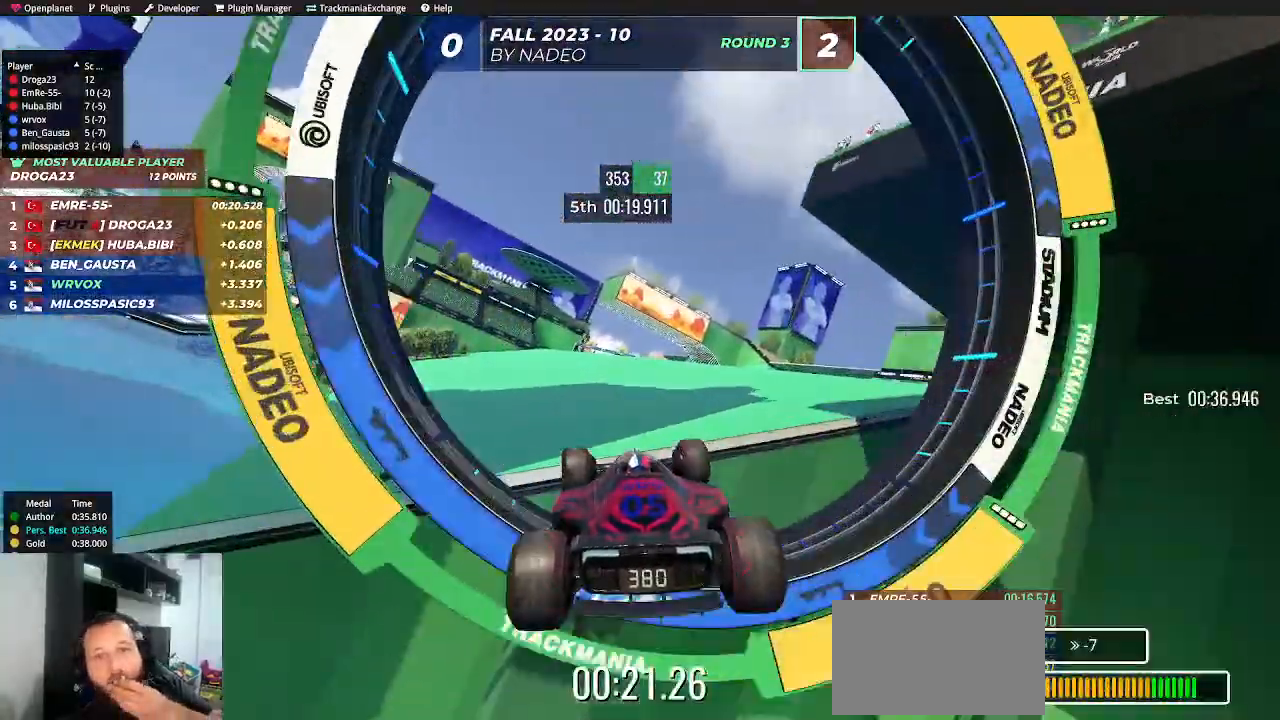
{"keys": ["right", "up"], "events": [[317, "right", "down"]]}
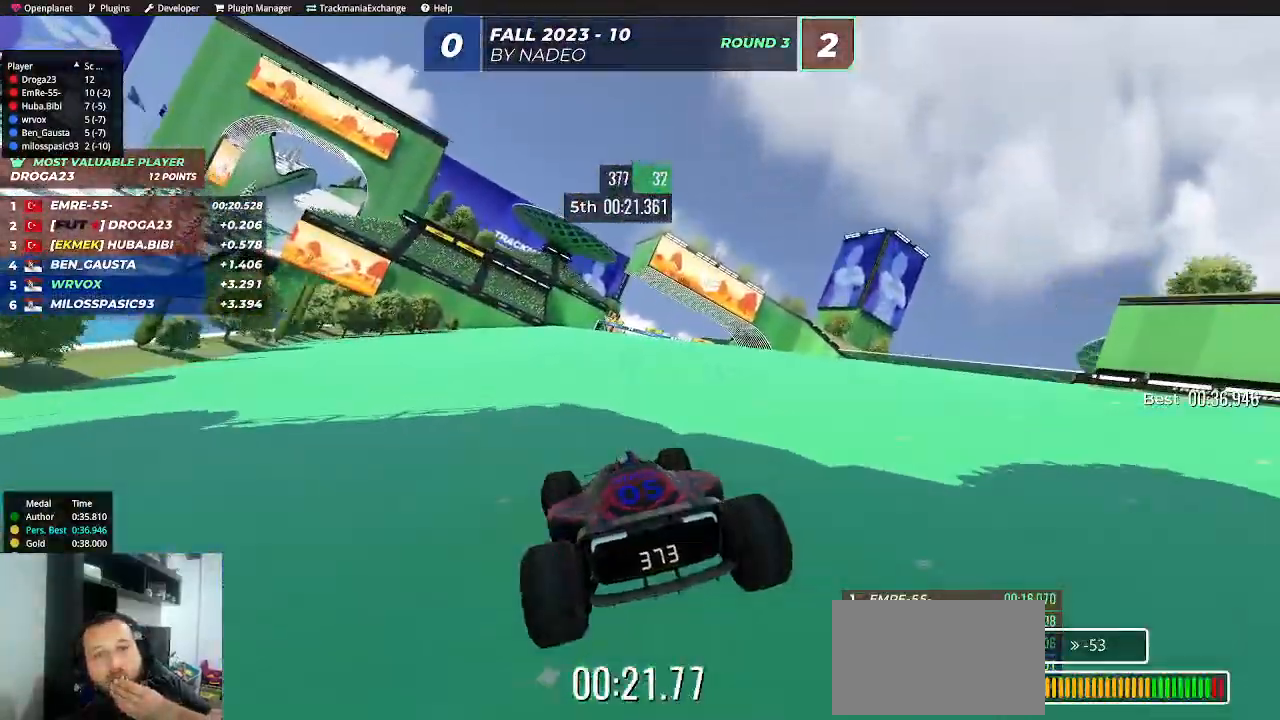
{"keys": ["up"], "events": [[417, "right", "up"]]}
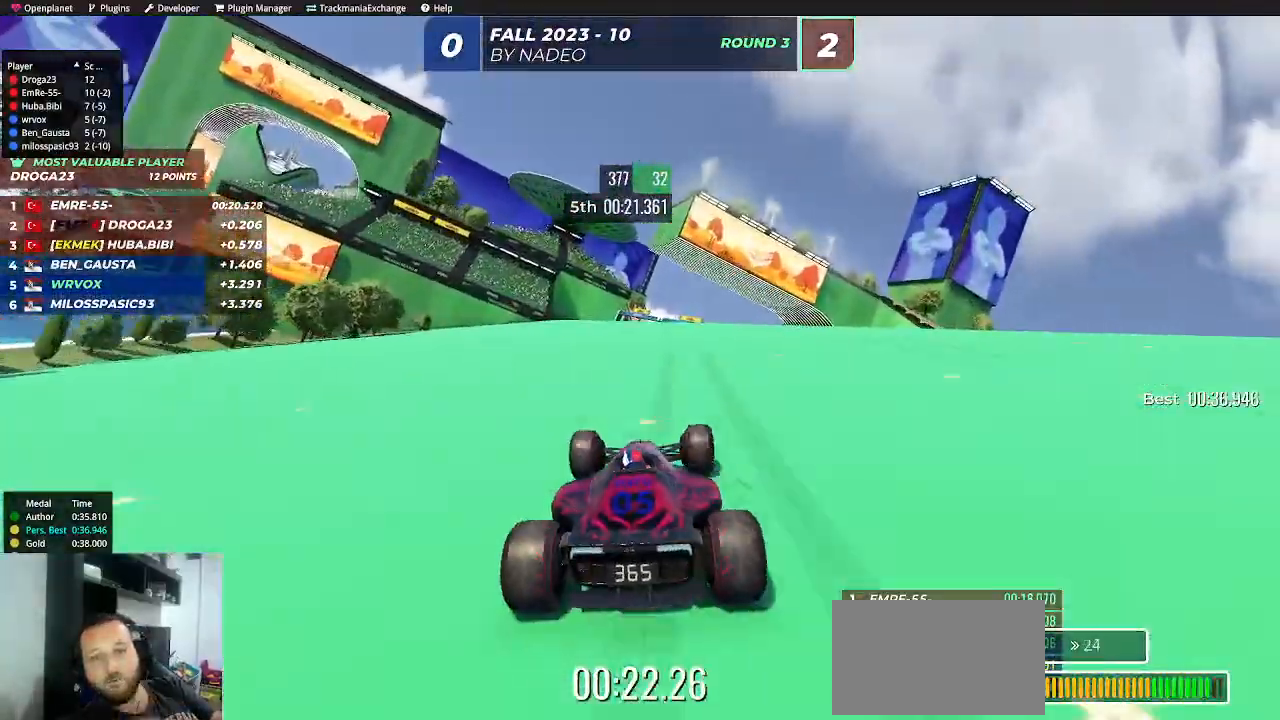
{"keys": ["up"], "events": [[183, "left", "down"], [317, "left", "up"]]}
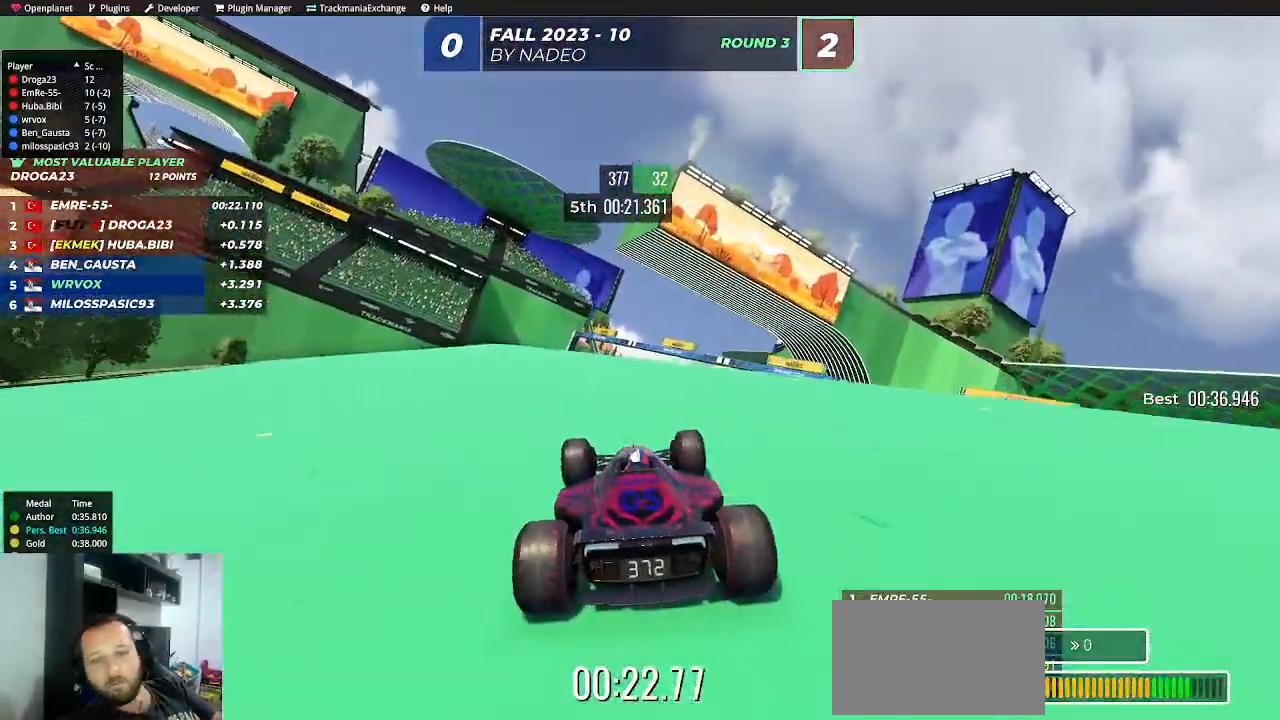
{"keys": ["up"], "events": [[283, "right", "down"], [367, "right", "up"]]}
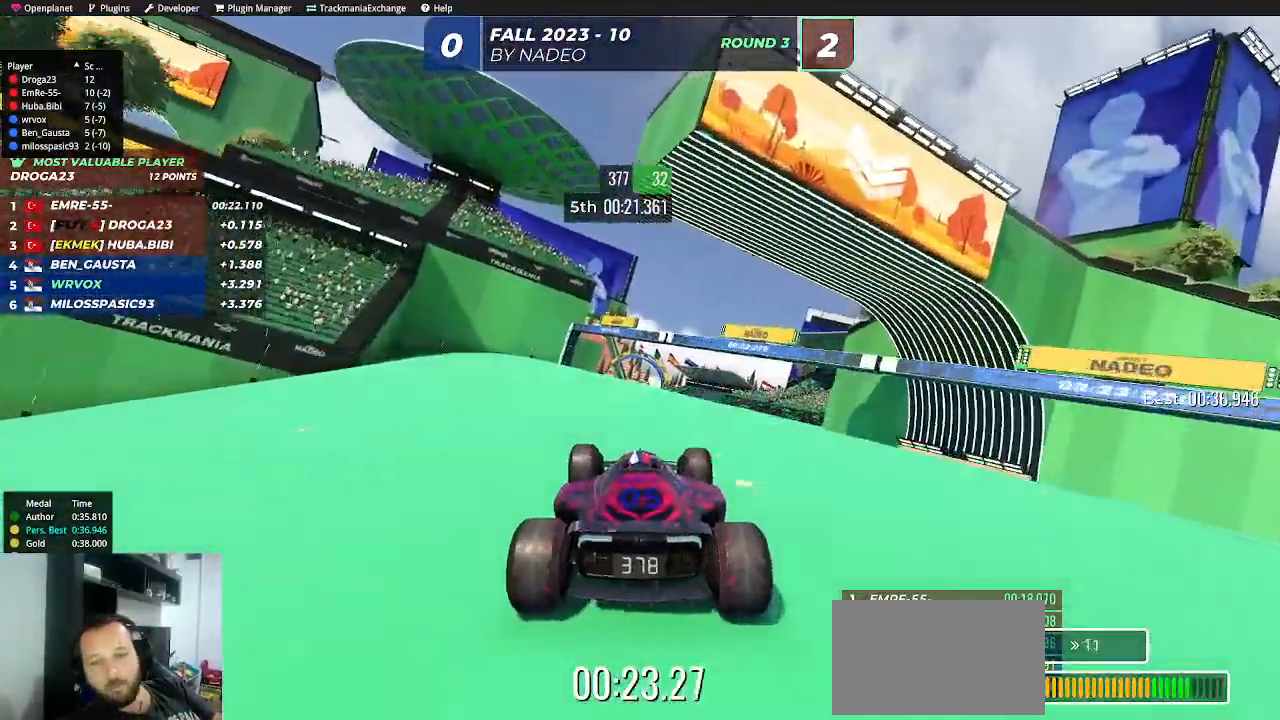
{"keys": ["up"], "events": []}
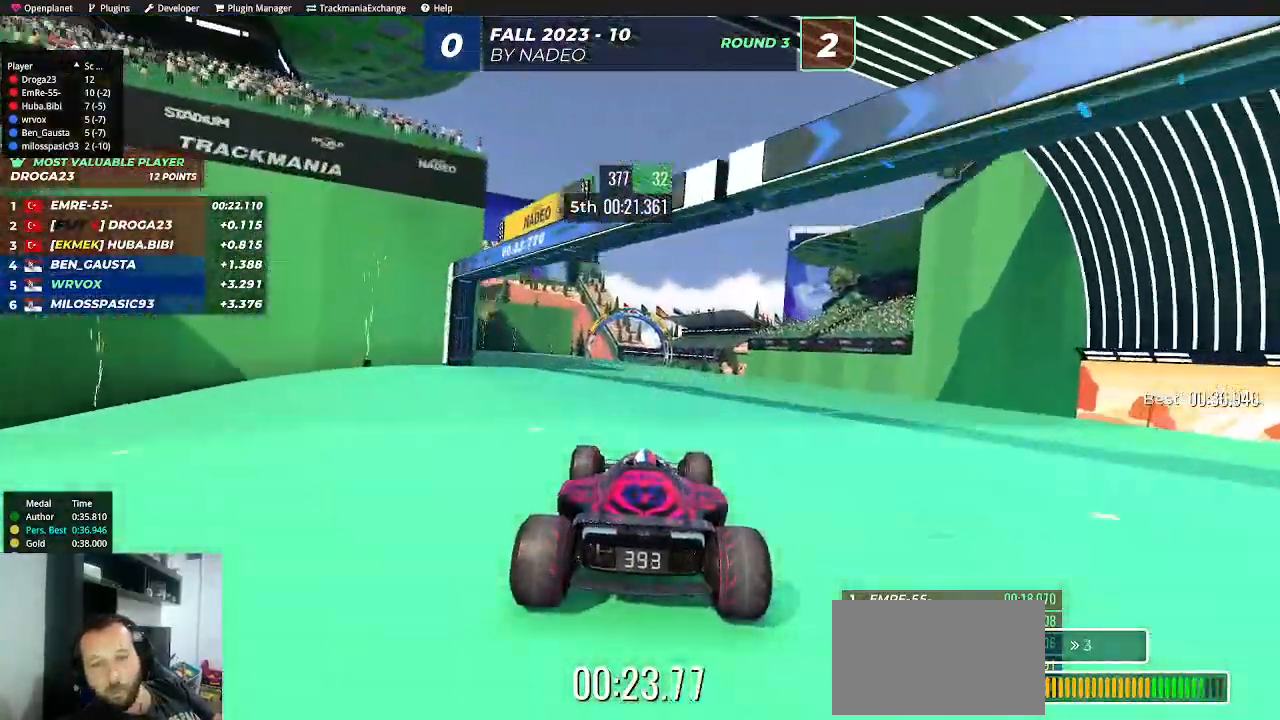
{"keys": ["up"], "events": []}
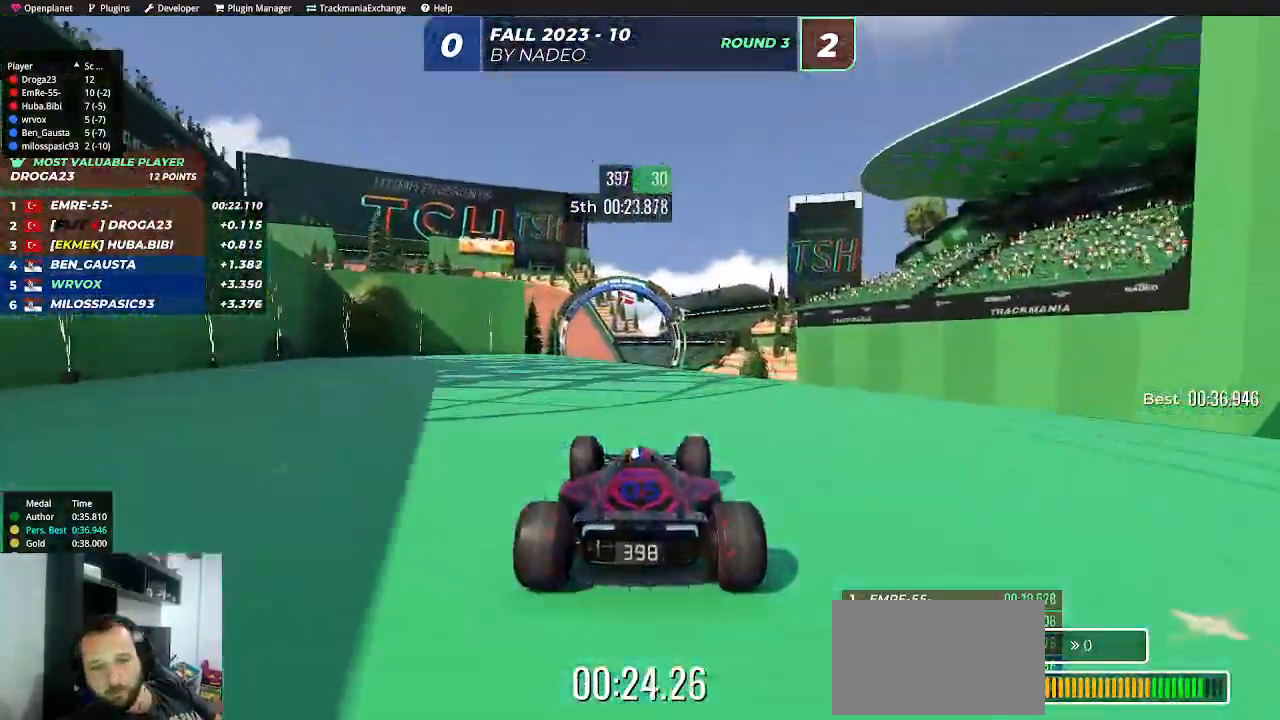
{"keys": ["up"], "events": [[150, "left", "down"], [350, "left", "up"]]}
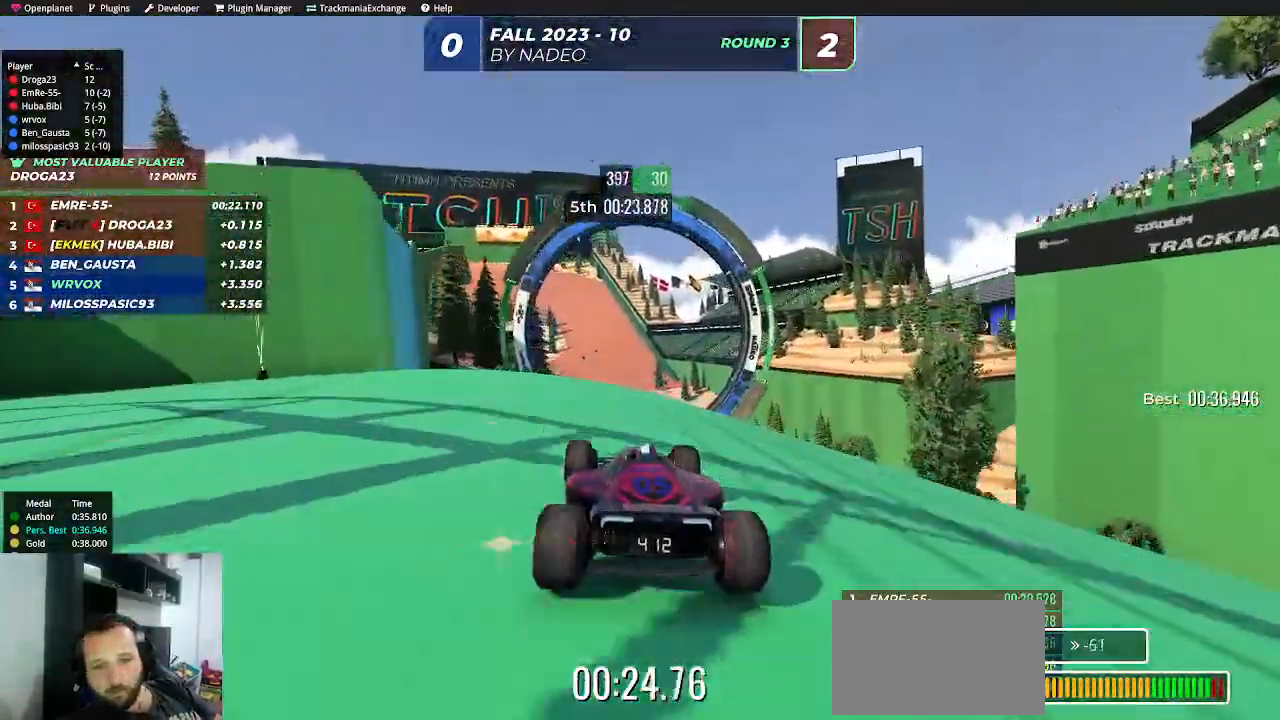
{"keys": ["up"], "events": []}
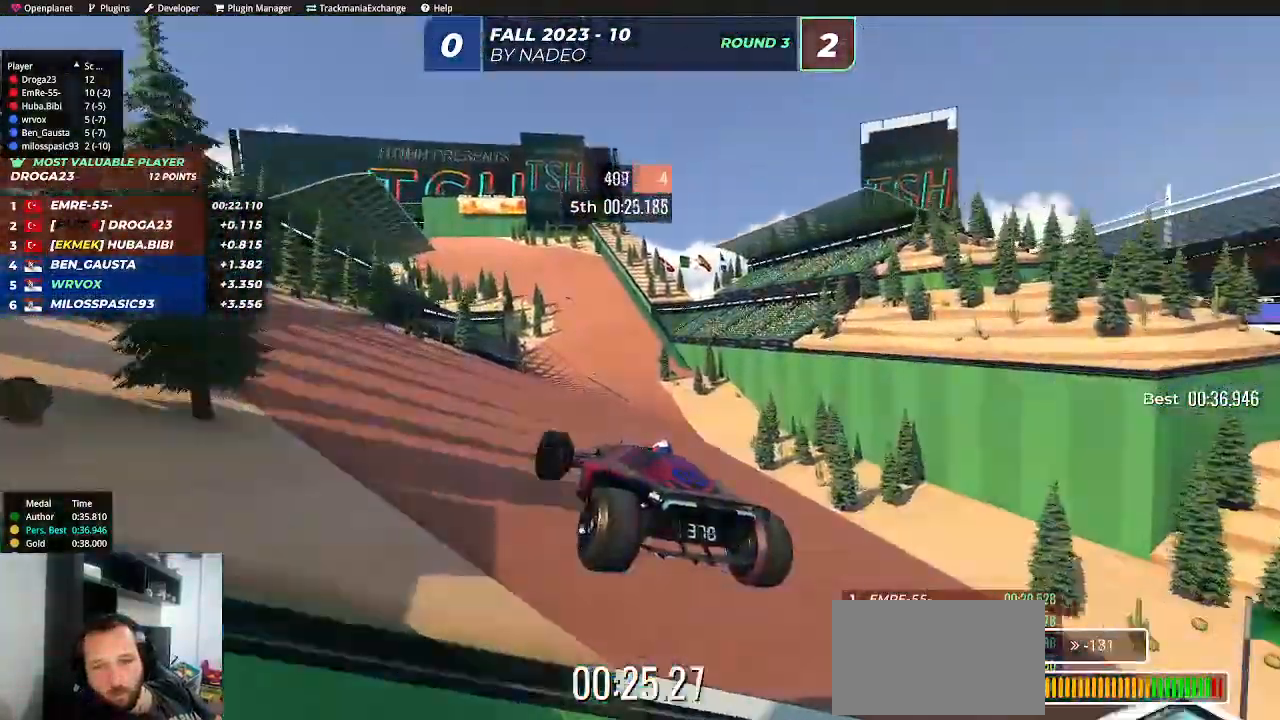
{"keys": ["right", "up"], "events": [[83, "right", "down"]]}